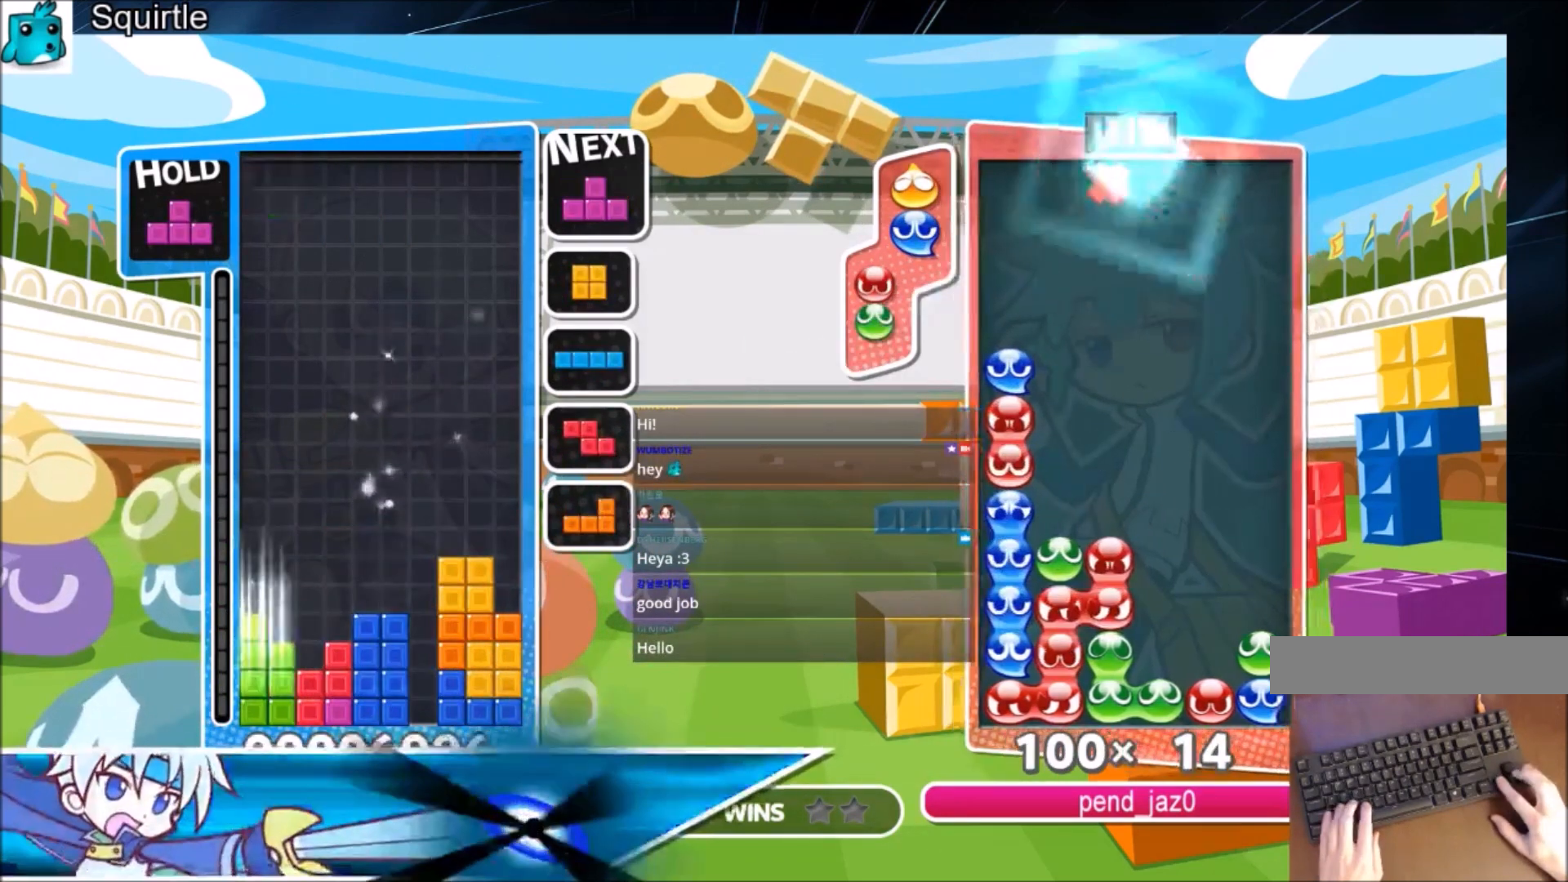
Gameplay with keyboard; each line is a JSON object with the keys held at the frame after it. "events" lists presses ("down") and releases ("up") of "c", "down", "left", "right", "shift", "up", "x" and "z" between this image and that frame as [ms after this image, input, new state], when the widget could be followed in between. No other keys are recorded. Mouse input is not recorded.
{"keys": [], "events": [[34, "z", "up"], [67, "down", "up"], [267, "right", "down"], [267, "z", "down"], [301, "left", "up"], [401, "down", "down"], [401, "right", "up"], [401, "z", "up"], [501, "down", "up"]]}
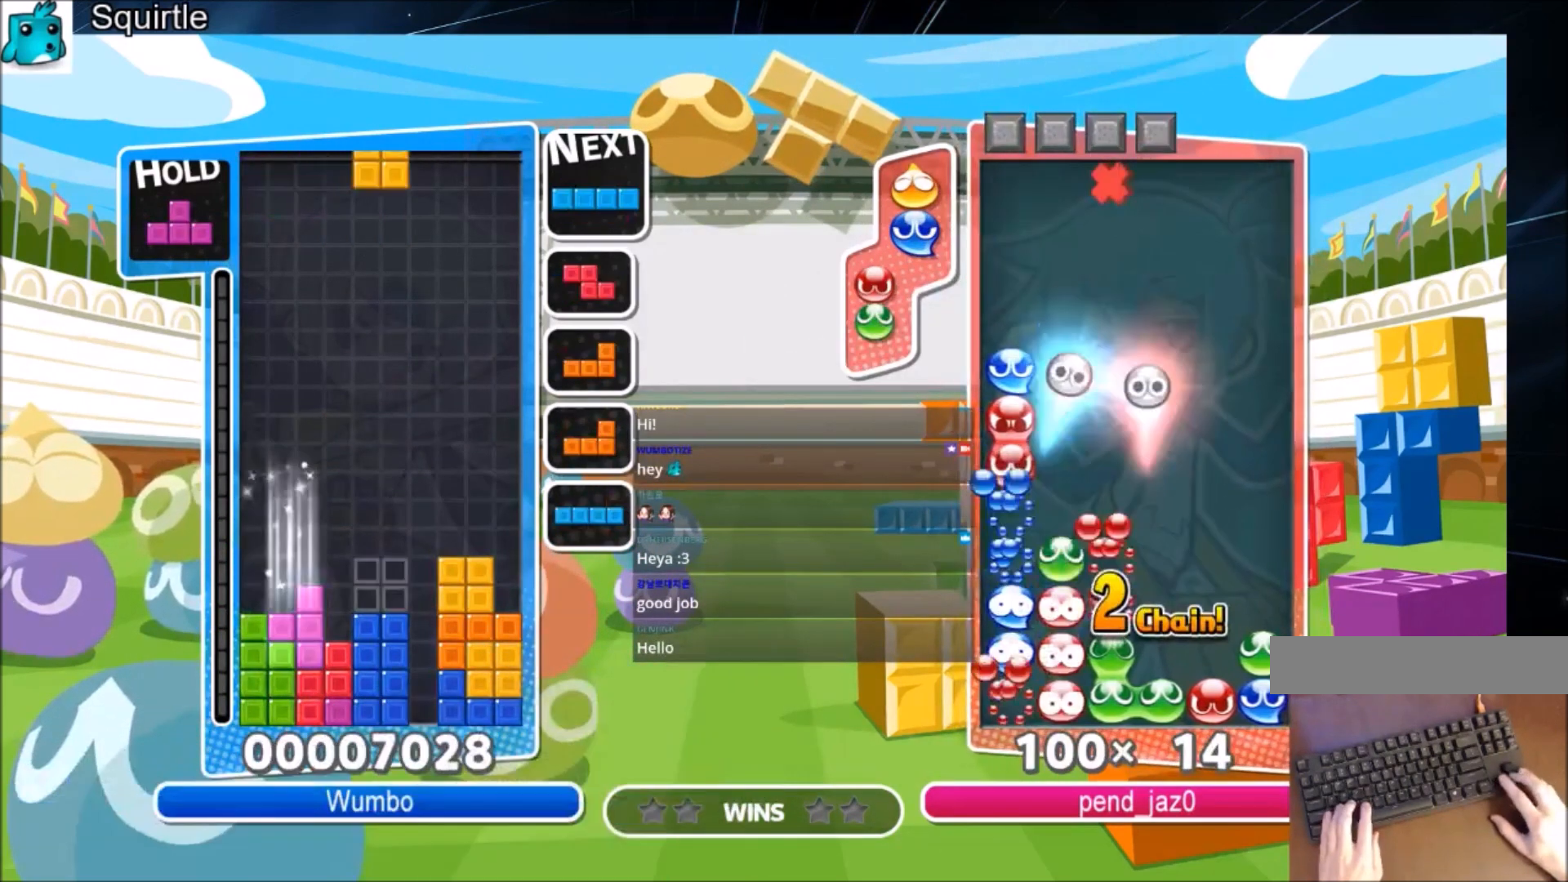
{"keys": ["c", "left"], "events": [[66, "c", "down"], [233, "left", "down"], [233, "x", "down"], [333, "c", "up"], [333, "down", "down"], [367, "x", "up"], [400, "down", "up"], [500, "c", "down"]]}
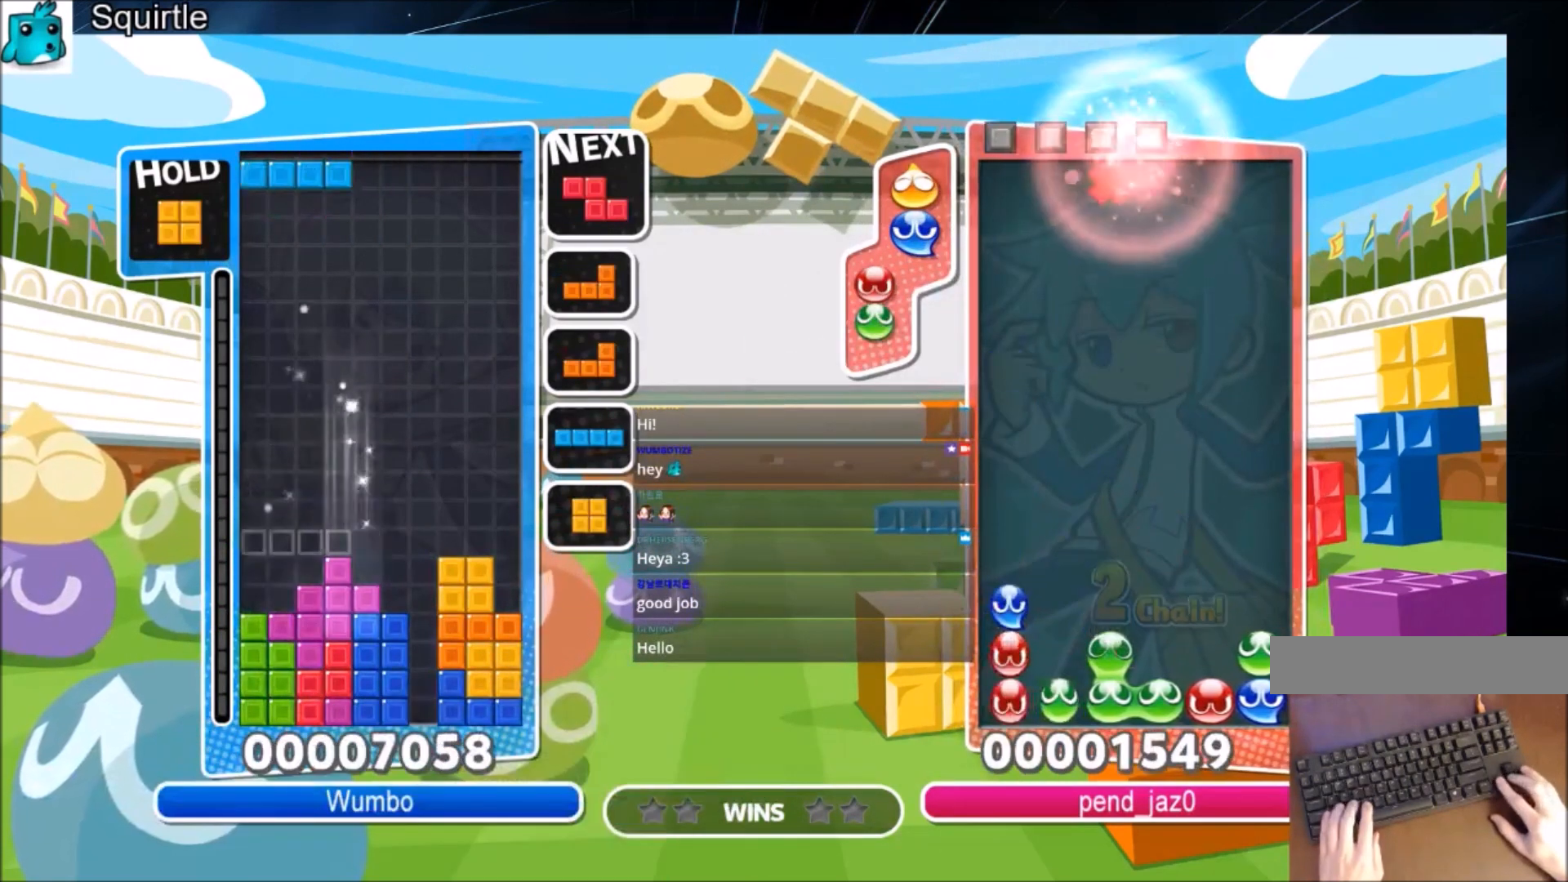
{"keys": ["down", "left", "z"], "events": [[200, "c", "up"], [234, "down", "down"], [234, "left", "up"], [334, "down", "up"], [367, "z", "down"], [434, "left", "down"], [467, "down", "down"]]}
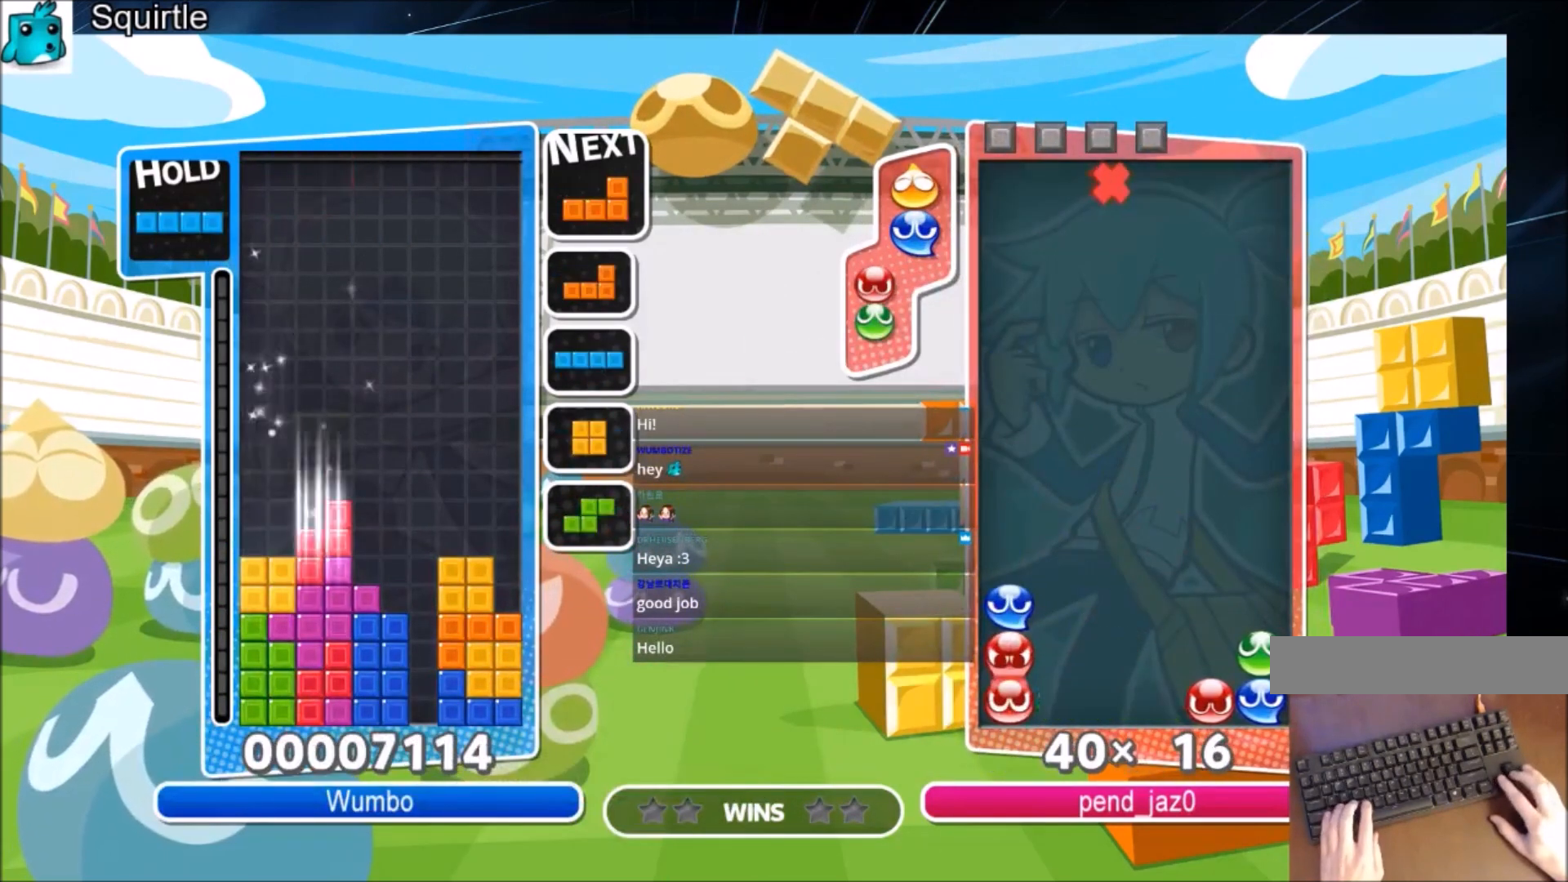
{"keys": ["down", "right"], "events": [[33, "left", "up"], [33, "right", "down"], [33, "z", "up"], [100, "down", "up"], [300, "z", "down"], [400, "down", "down"], [433, "z", "up"]]}
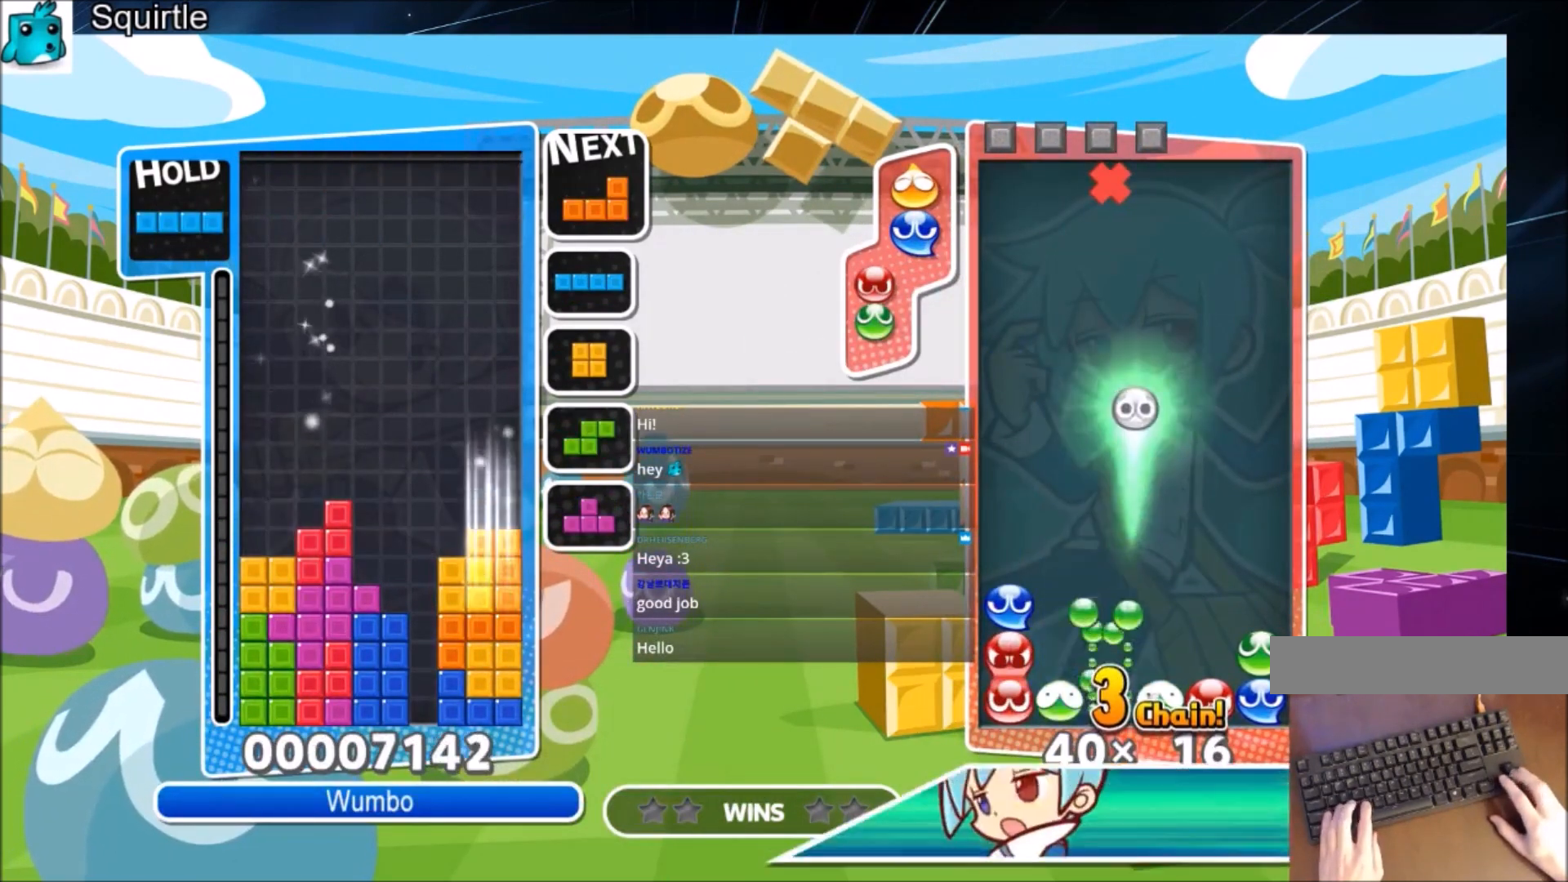
{"keys": ["left"], "events": [[34, "down", "up"], [67, "x", "down"], [167, "x", "up"], [267, "down", "down"], [267, "x", "down"], [301, "left", "down"], [301, "right", "up"], [367, "x", "up"], [401, "down", "up"]]}
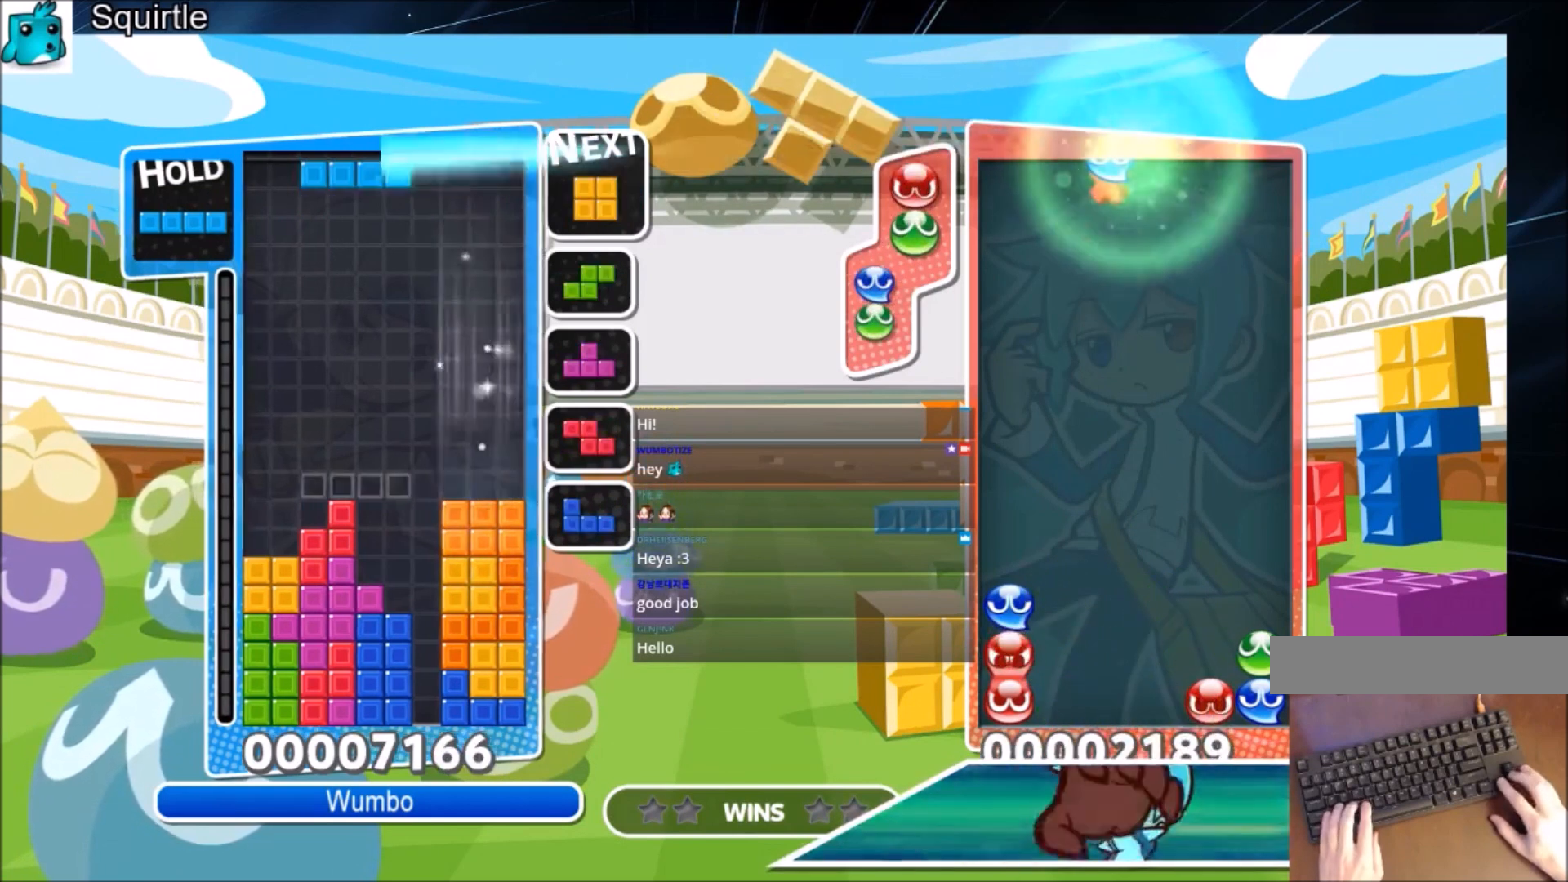
{"keys": ["right"], "events": [[66, "z", "down"], [200, "down", "down"], [200, "z", "up"], [233, "left", "up"], [233, "right", "down"], [300, "down", "up"]]}
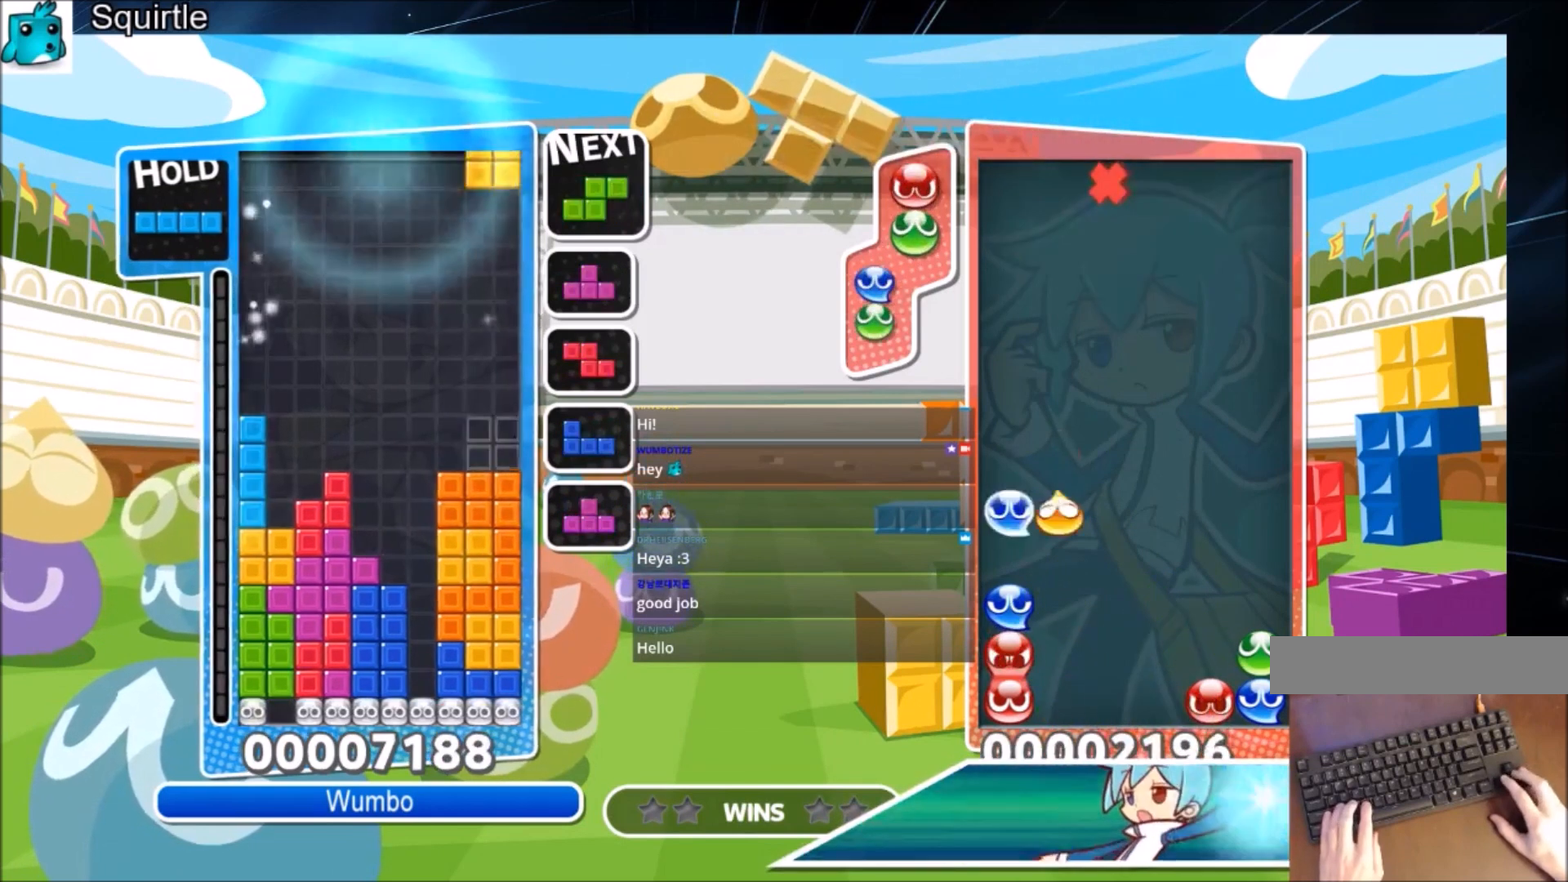
{"keys": ["left"], "events": [[67, "down", "down"], [100, "right", "up"], [167, "down", "up"], [267, "x", "down"], [334, "down", "down"], [334, "left", "down"], [401, "down", "up"], [401, "x", "up"]]}
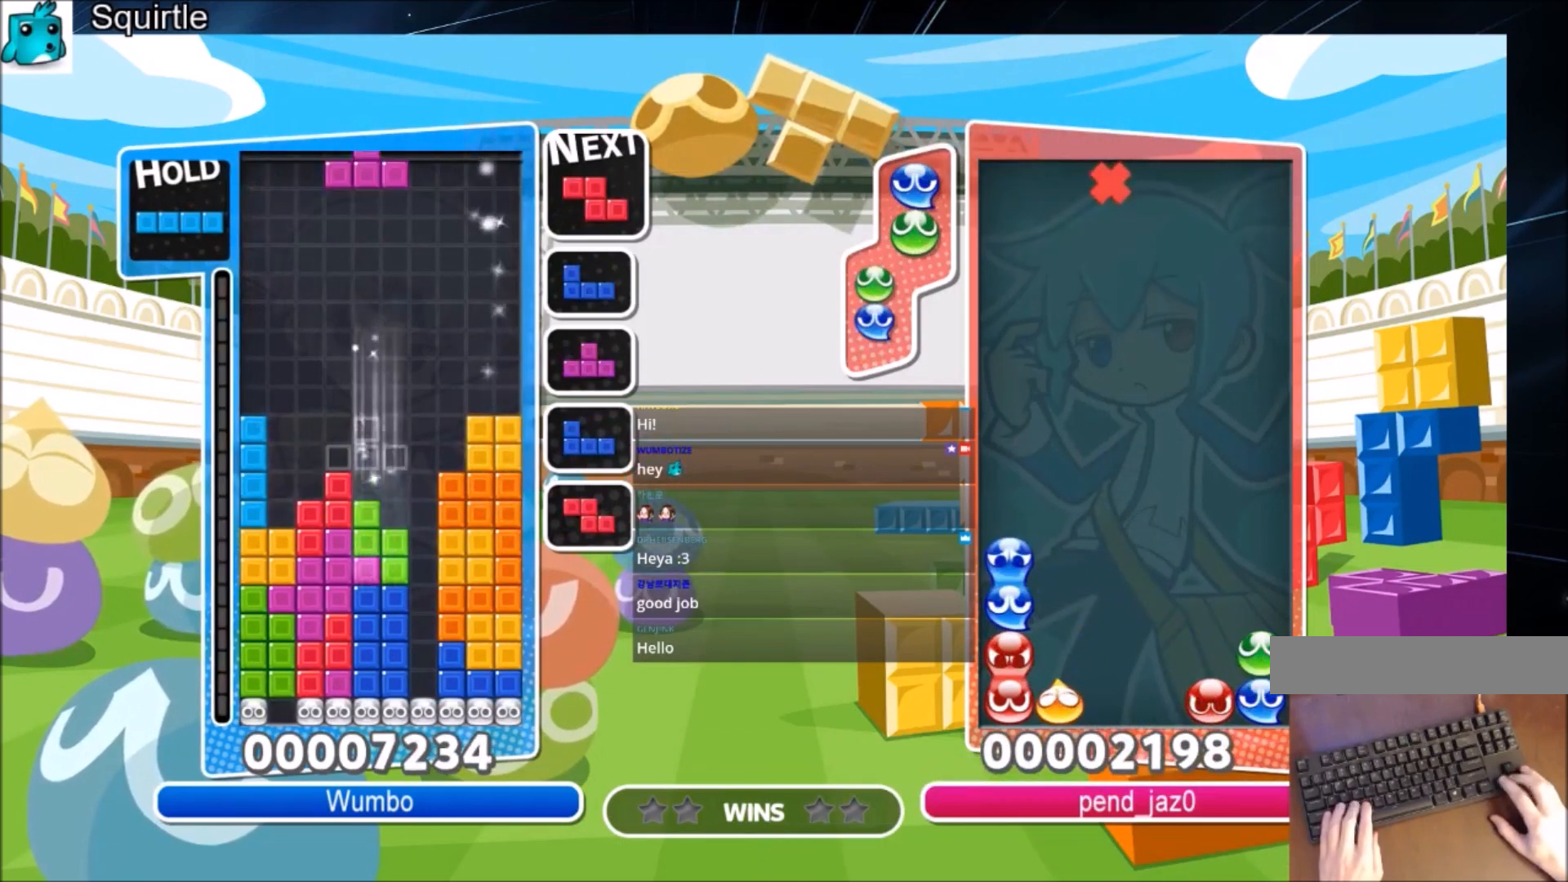
{"keys": ["left"], "events": [[167, "left", "up"], [233, "x", "down"], [267, "down", "down"], [333, "left", "down"], [367, "down", "up"], [367, "x", "up"]]}
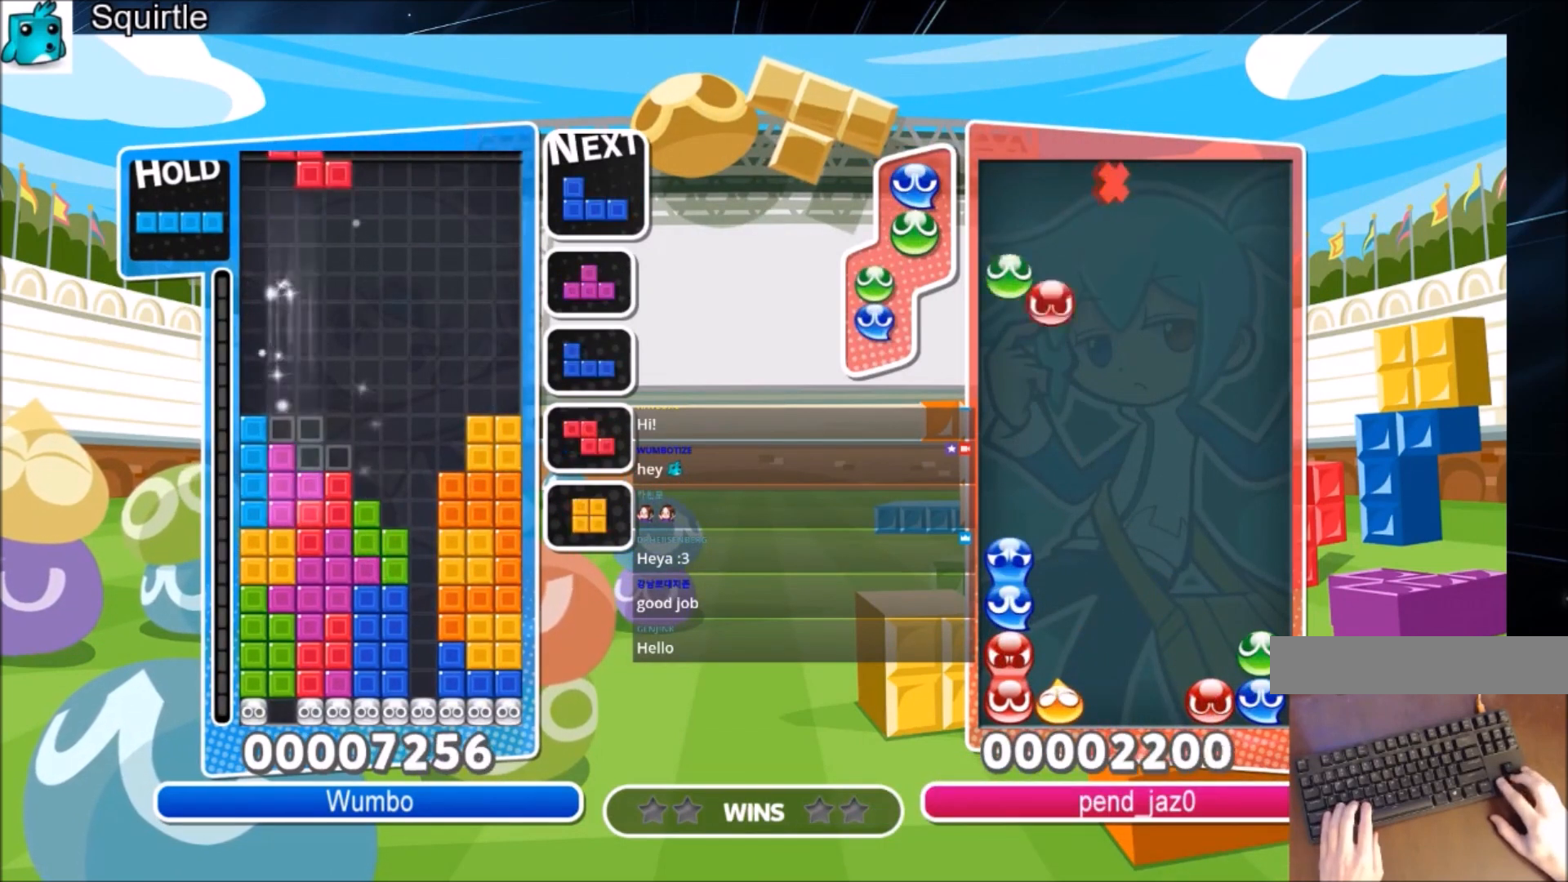
{"keys": ["right", "x"], "events": [[134, "left", "up"], [134, "right", "down"], [200, "down", "down"], [301, "down", "up"], [434, "x", "down"]]}
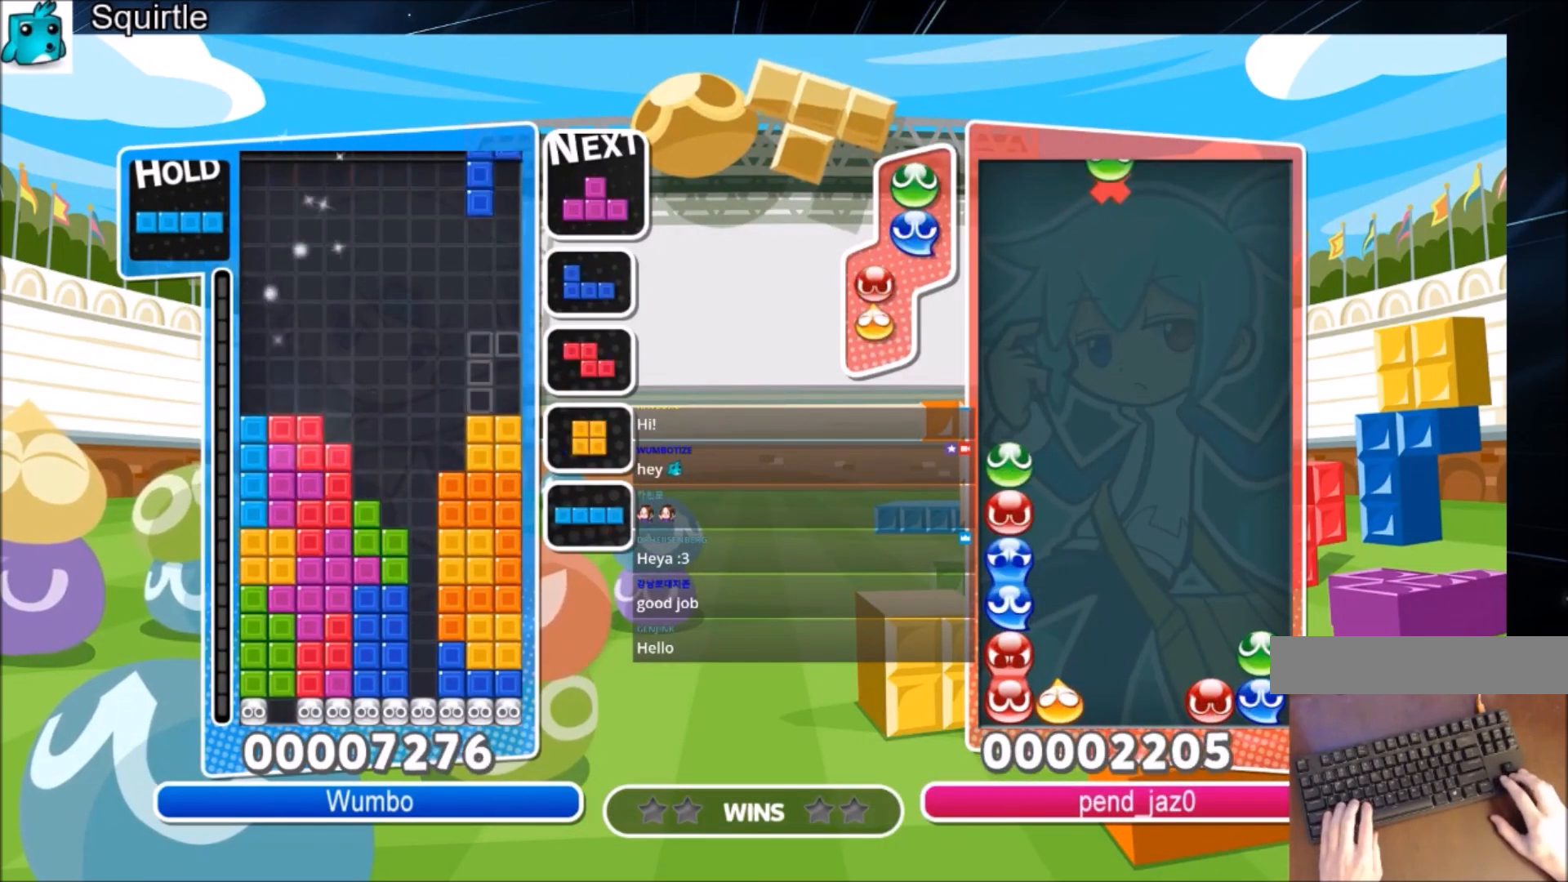
{"keys": ["right"], "events": [[33, "left", "down"], [33, "right", "up"], [66, "x", "up"], [100, "down", "down"], [167, "left", "up"], [200, "down", "up"], [300, "right", "down"], [300, "z", "down"], [400, "down", "down"], [400, "z", "up"], [500, "down", "up"]]}
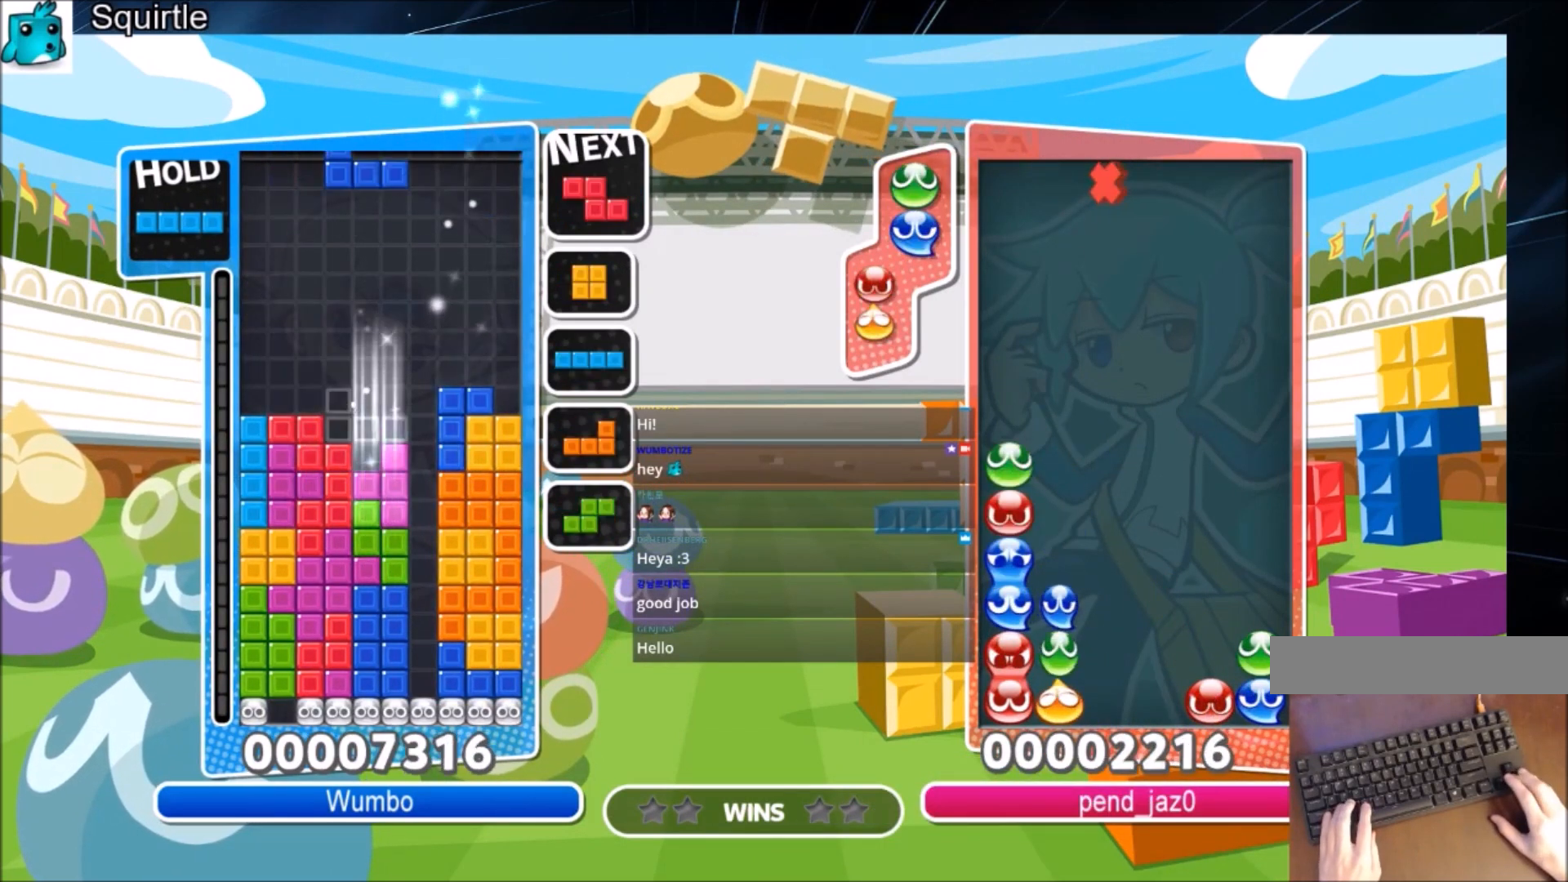
{"keys": ["down"], "events": [[34, "x", "down"], [134, "x", "up"], [167, "x", "down"], [267, "down", "down"], [267, "right", "up"], [267, "x", "up"], [367, "down", "up"], [401, "x", "down"], [467, "down", "down"], [501, "x", "up"]]}
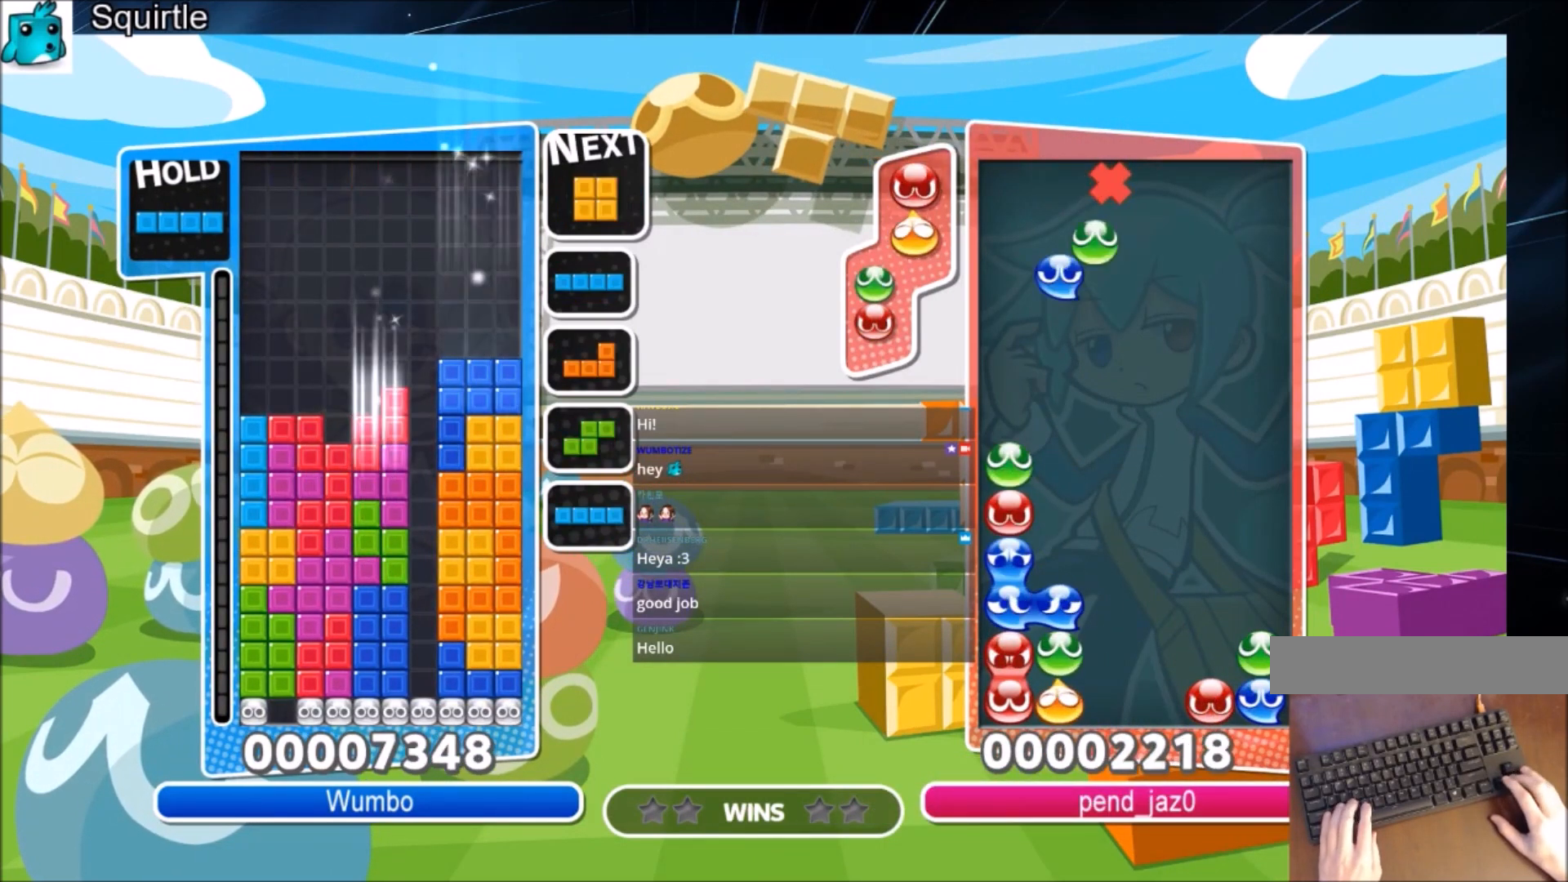
{"keys": [], "events": [[100, "down", "up"], [200, "c", "down"], [233, "right", "down"], [233, "x", "down"], [300, "down", "down"], [333, "c", "up"], [367, "x", "up"], [433, "right", "up"], [467, "down", "up"]]}
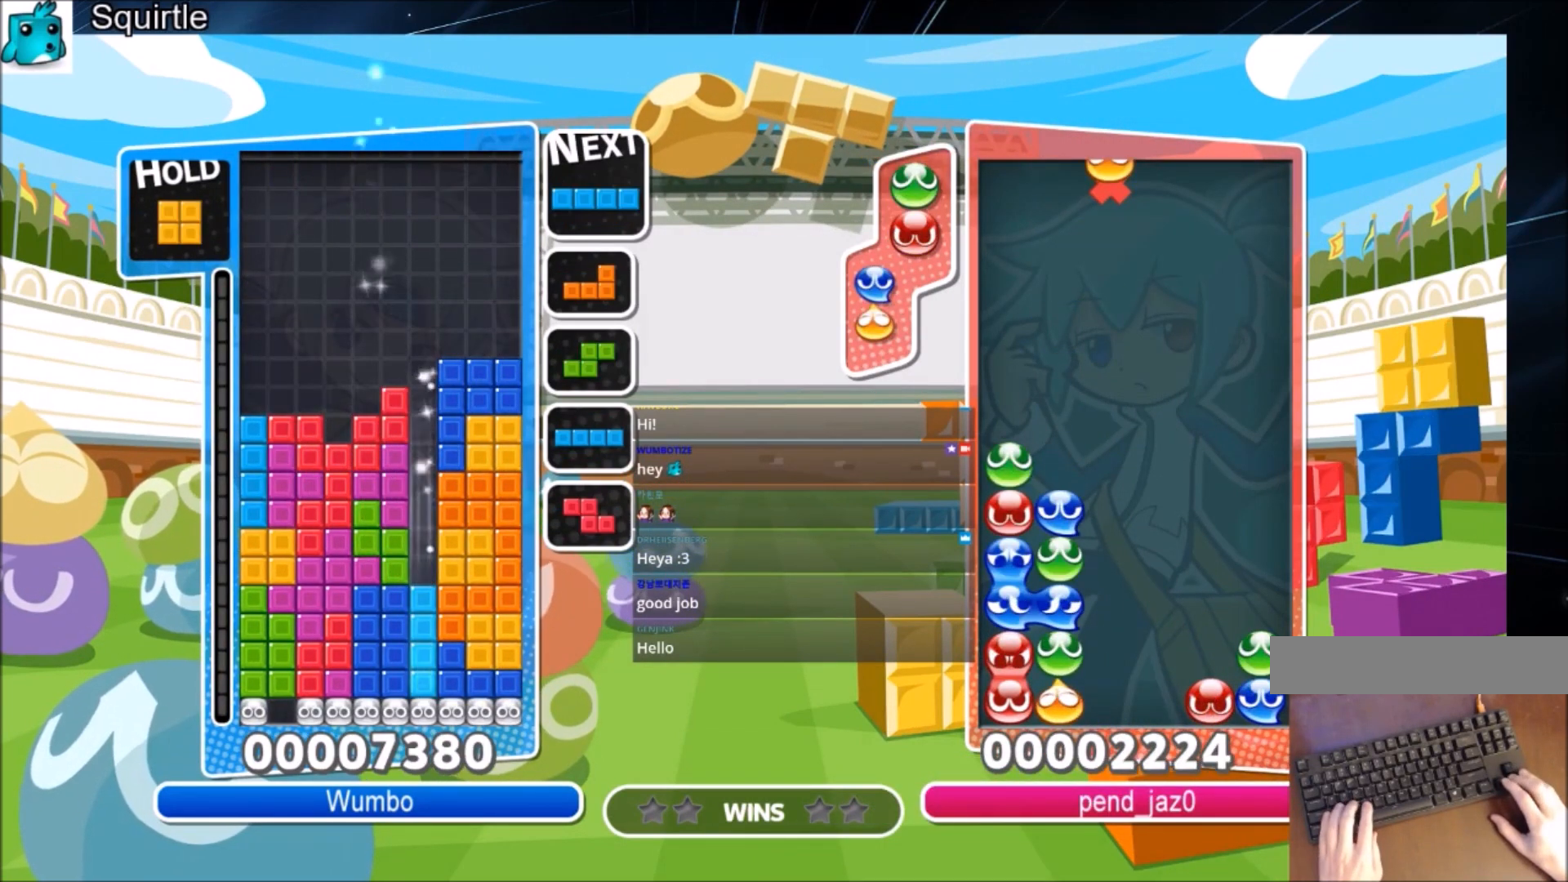
{"keys": [], "events": []}
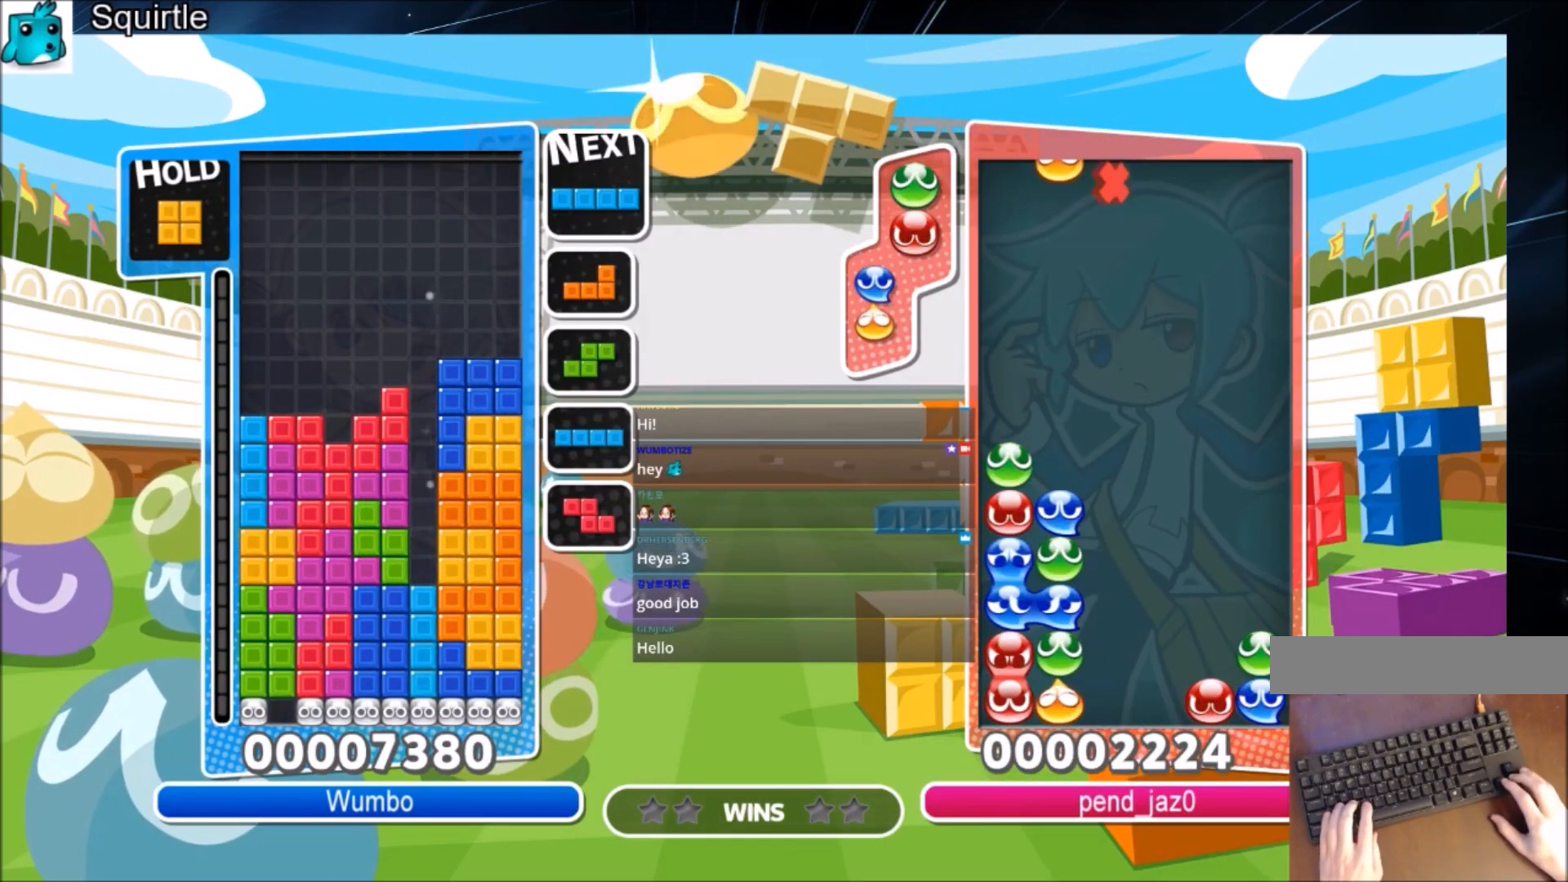
{"keys": [], "events": []}
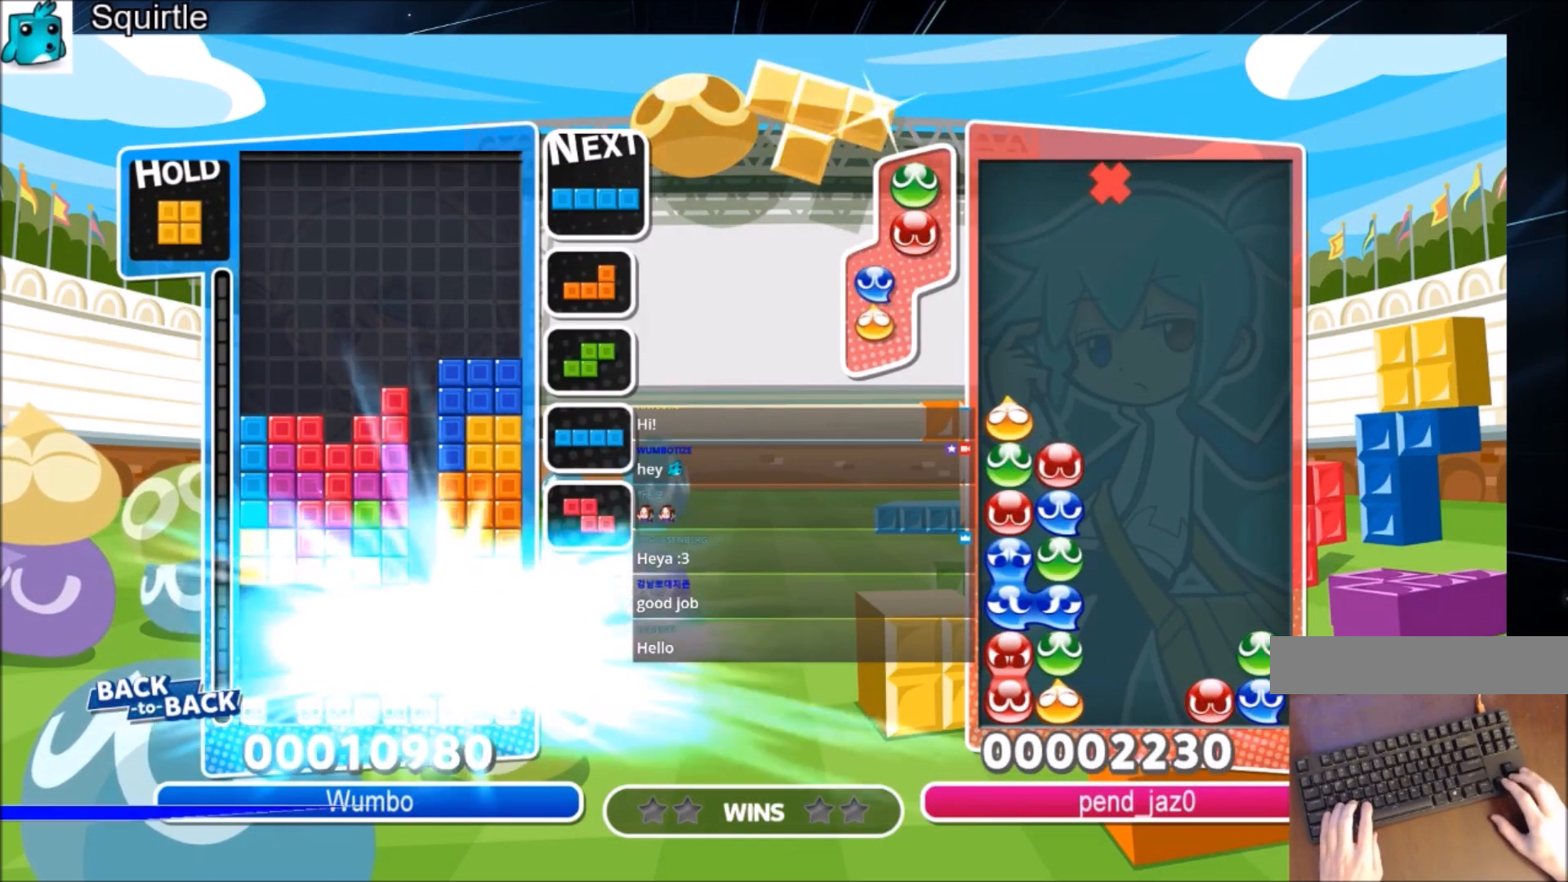
{"keys": [], "events": []}
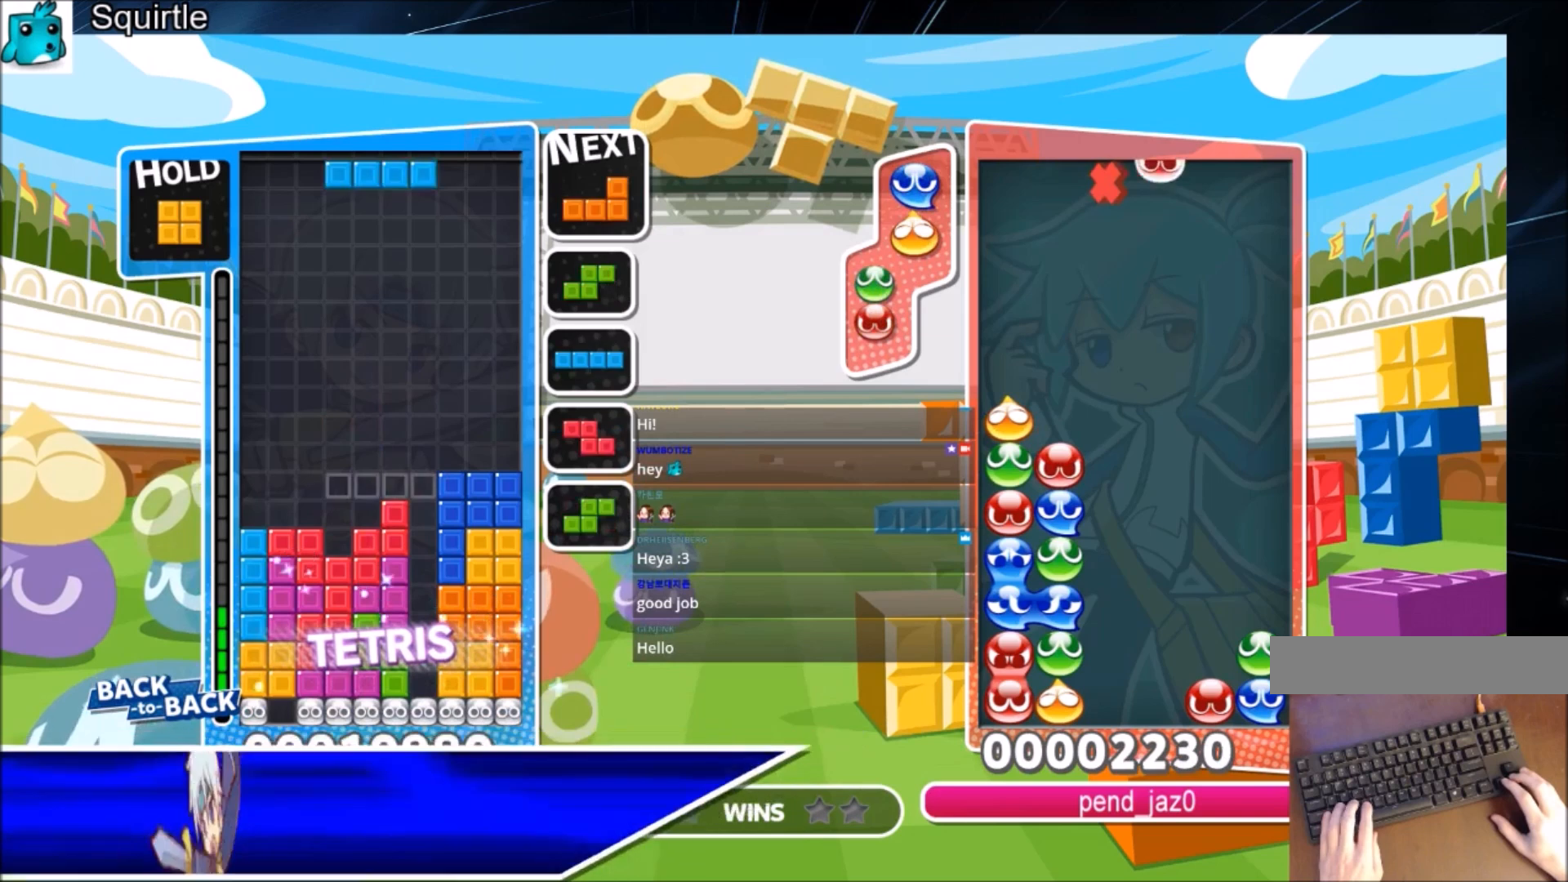
{"keys": ["left"], "events": [[66, "right", "down"], [66, "x", "down"], [167, "down", "down"], [200, "right", "up"], [200, "x", "up"], [267, "left", "down"], [300, "down", "up"]]}
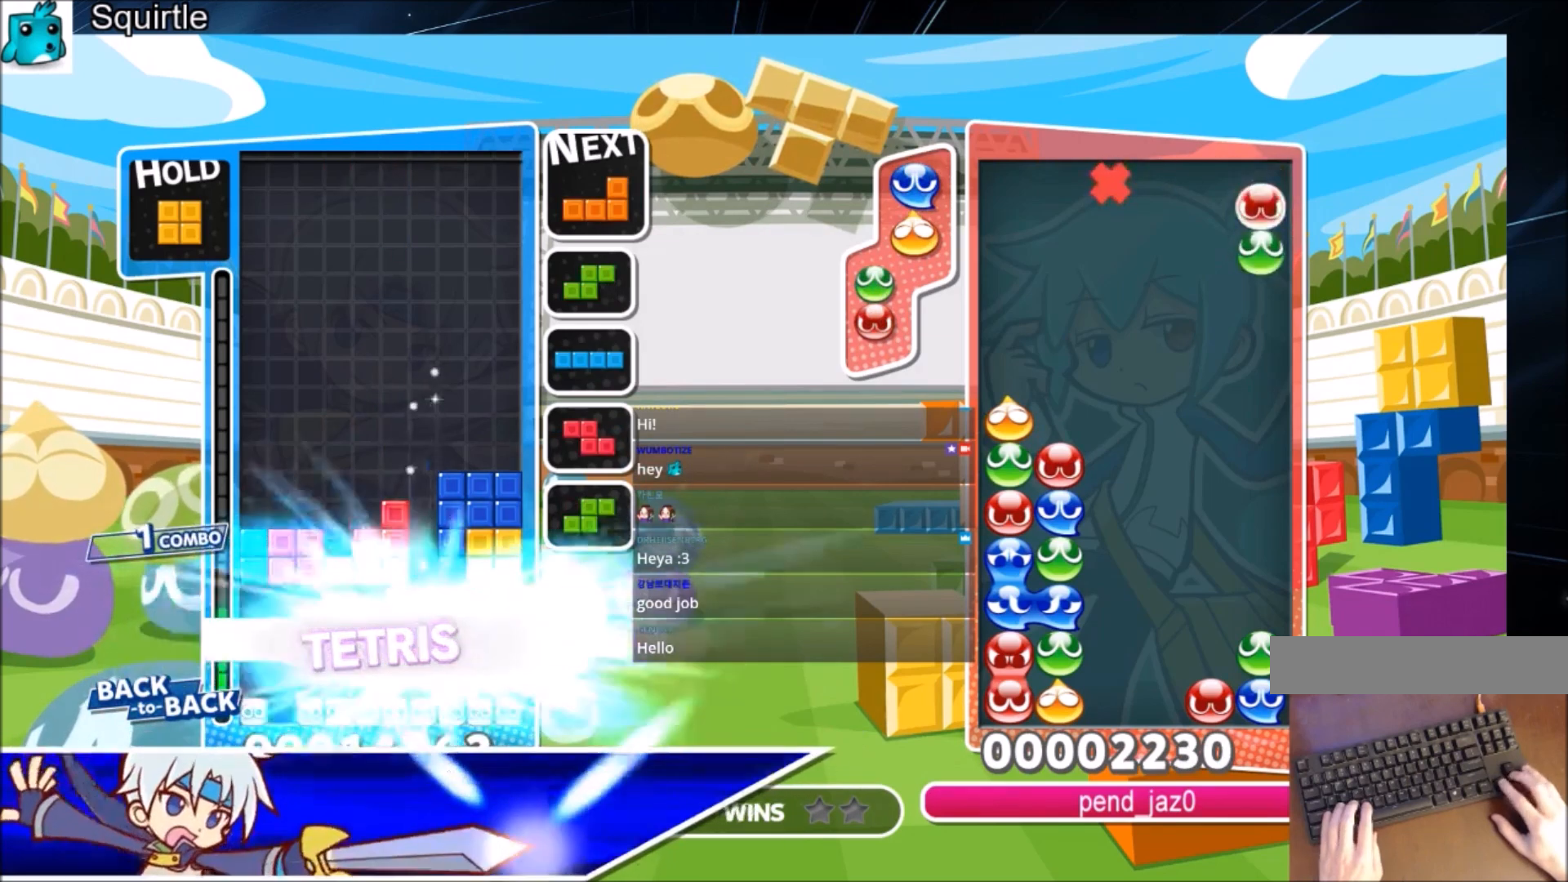
{"keys": ["left"], "events": []}
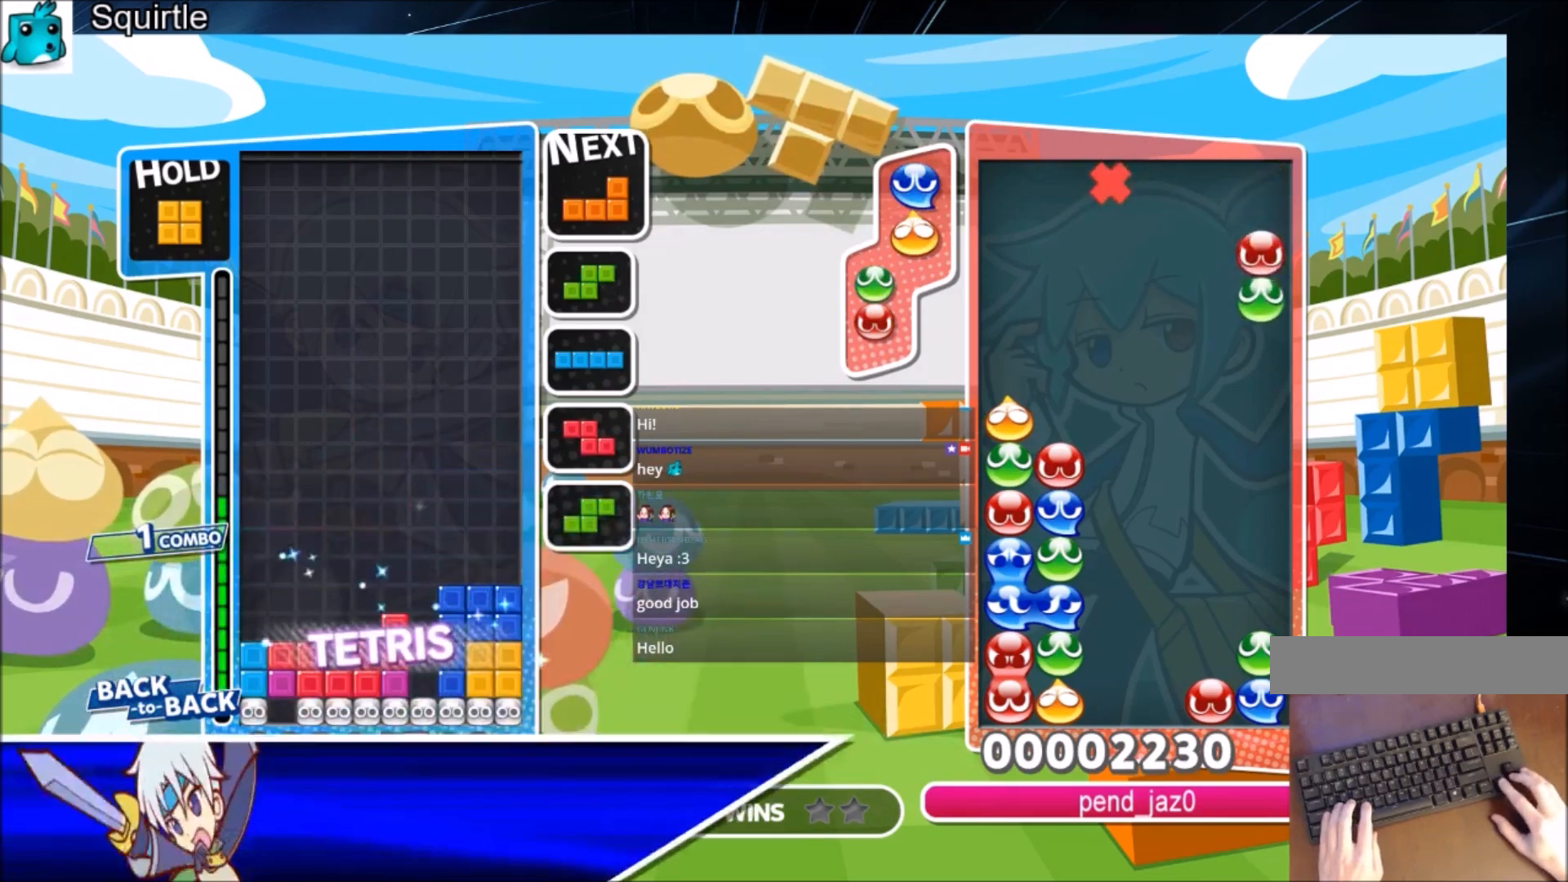
{"keys": ["left"], "events": [[200, "x", "down"], [300, "down", "down"], [333, "x", "up"], [434, "down", "up"]]}
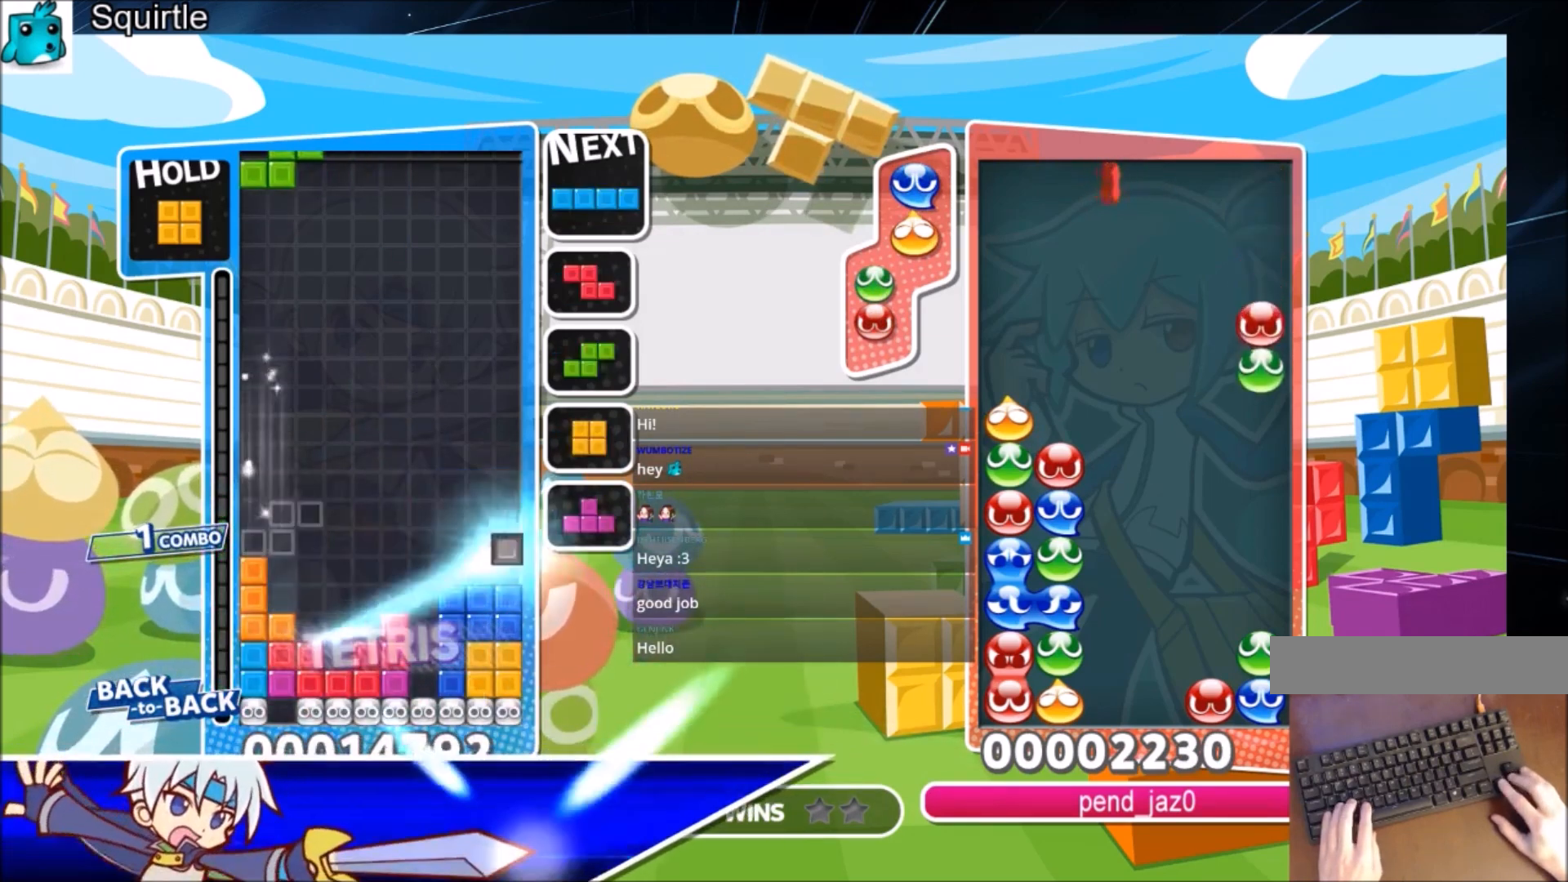
{"keys": ["c", "right"], "events": [[67, "left", "up"], [100, "x", "down"], [167, "down", "down"], [200, "right", "down"], [267, "x", "up"], [301, "down", "up"], [401, "c", "down"]]}
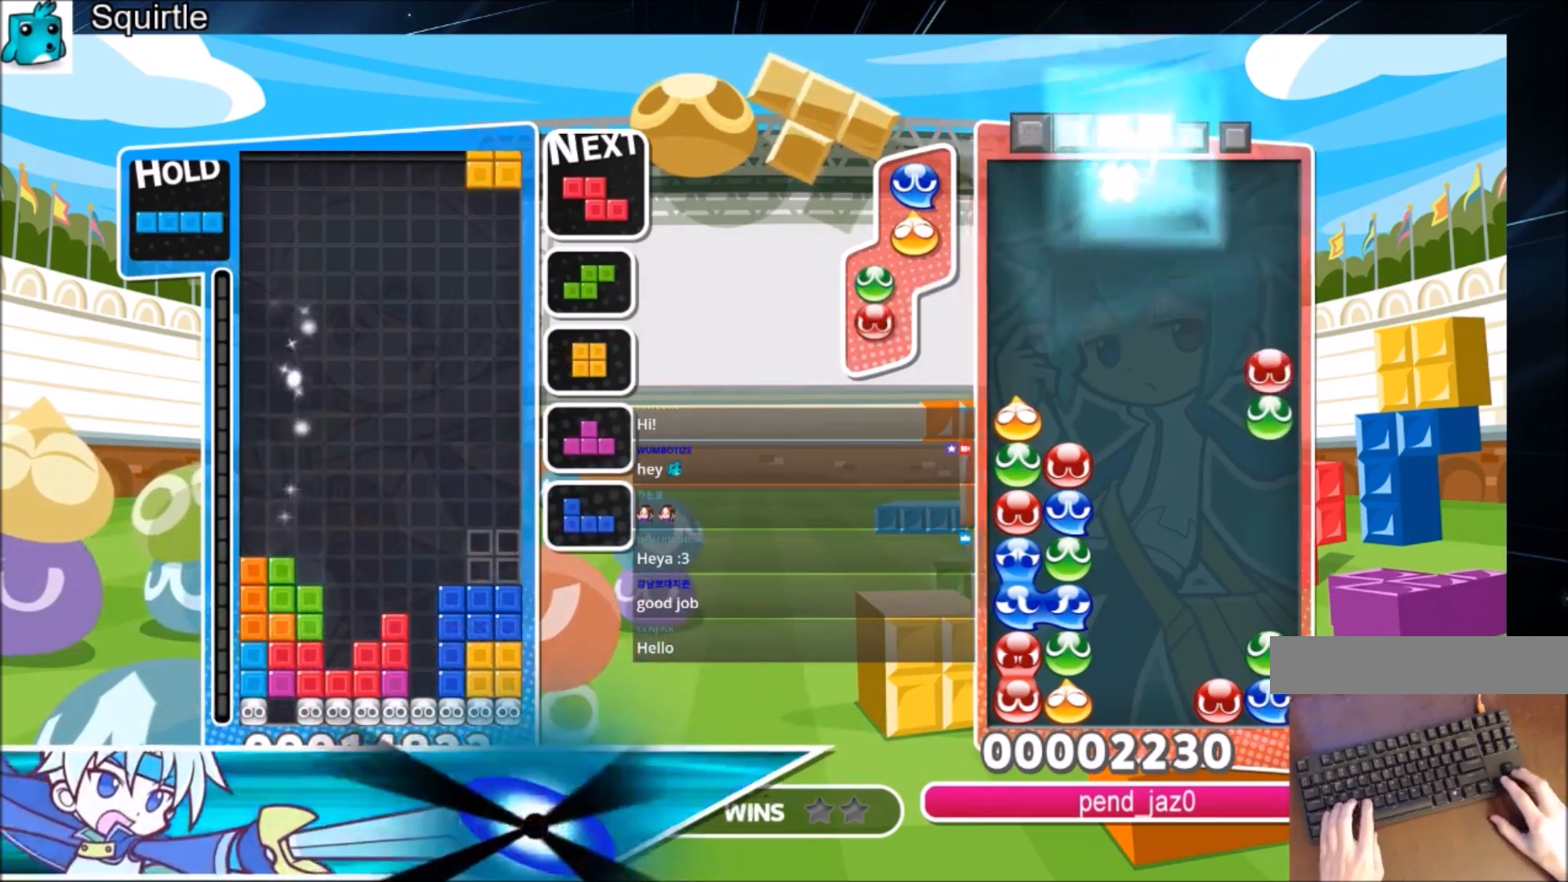
{"keys": ["z"], "events": [[100, "c", "up"], [133, "down", "down"], [133, "right", "up"], [233, "down", "up"], [267, "z", "down"], [300, "down", "down"], [367, "z", "up"], [400, "down", "up"], [500, "z", "down"]]}
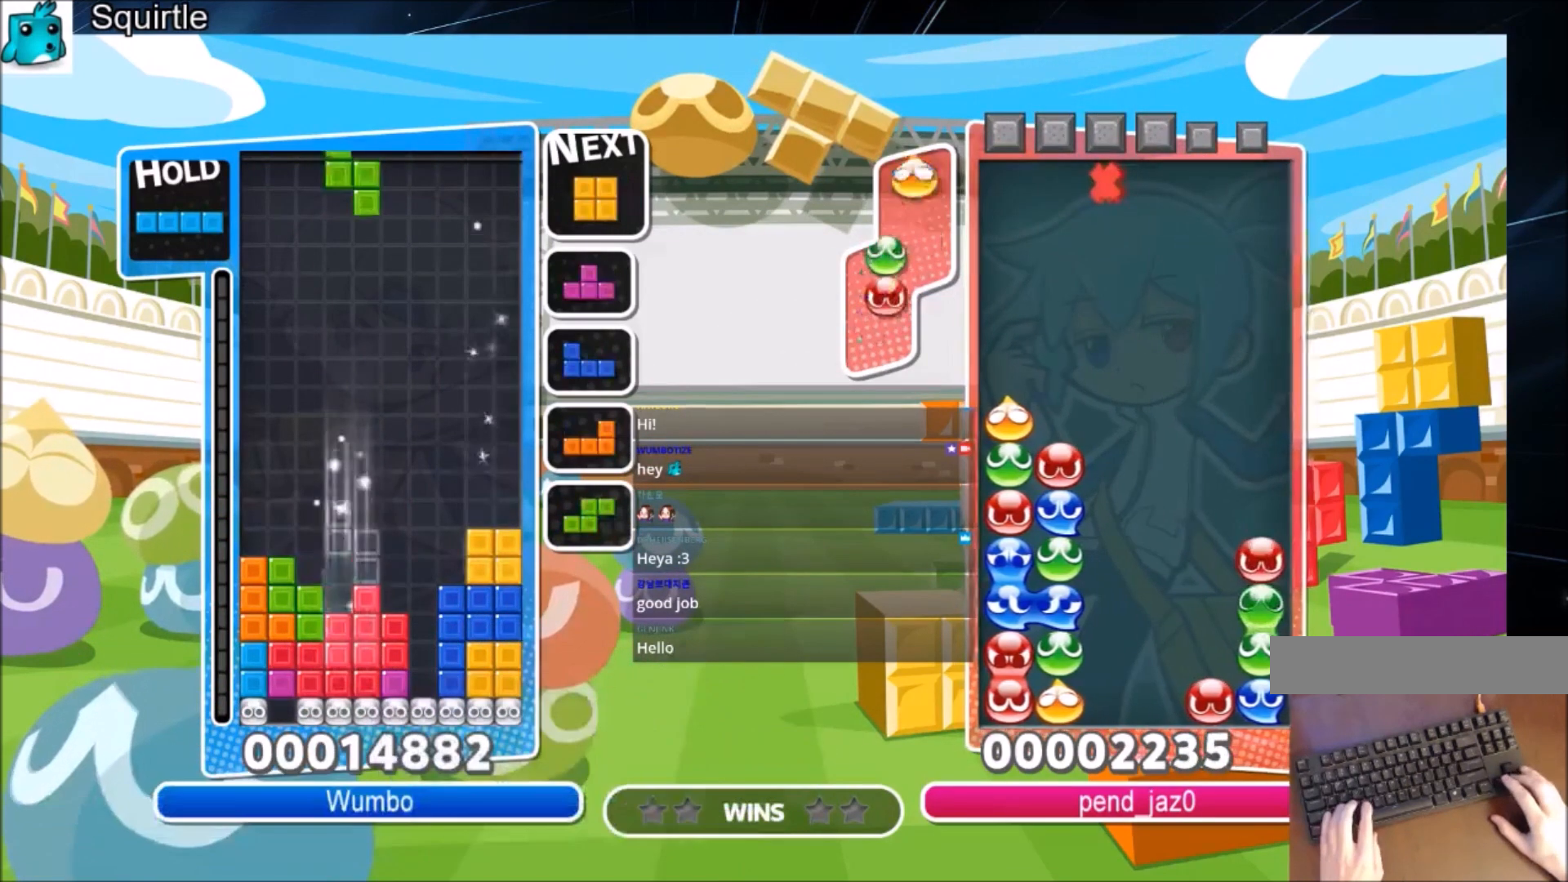
{"keys": ["down"], "events": [[67, "left", "down"], [100, "down", "down"], [134, "z", "up"], [234, "down", "up"], [367, "down", "down"], [434, "left", "up"]]}
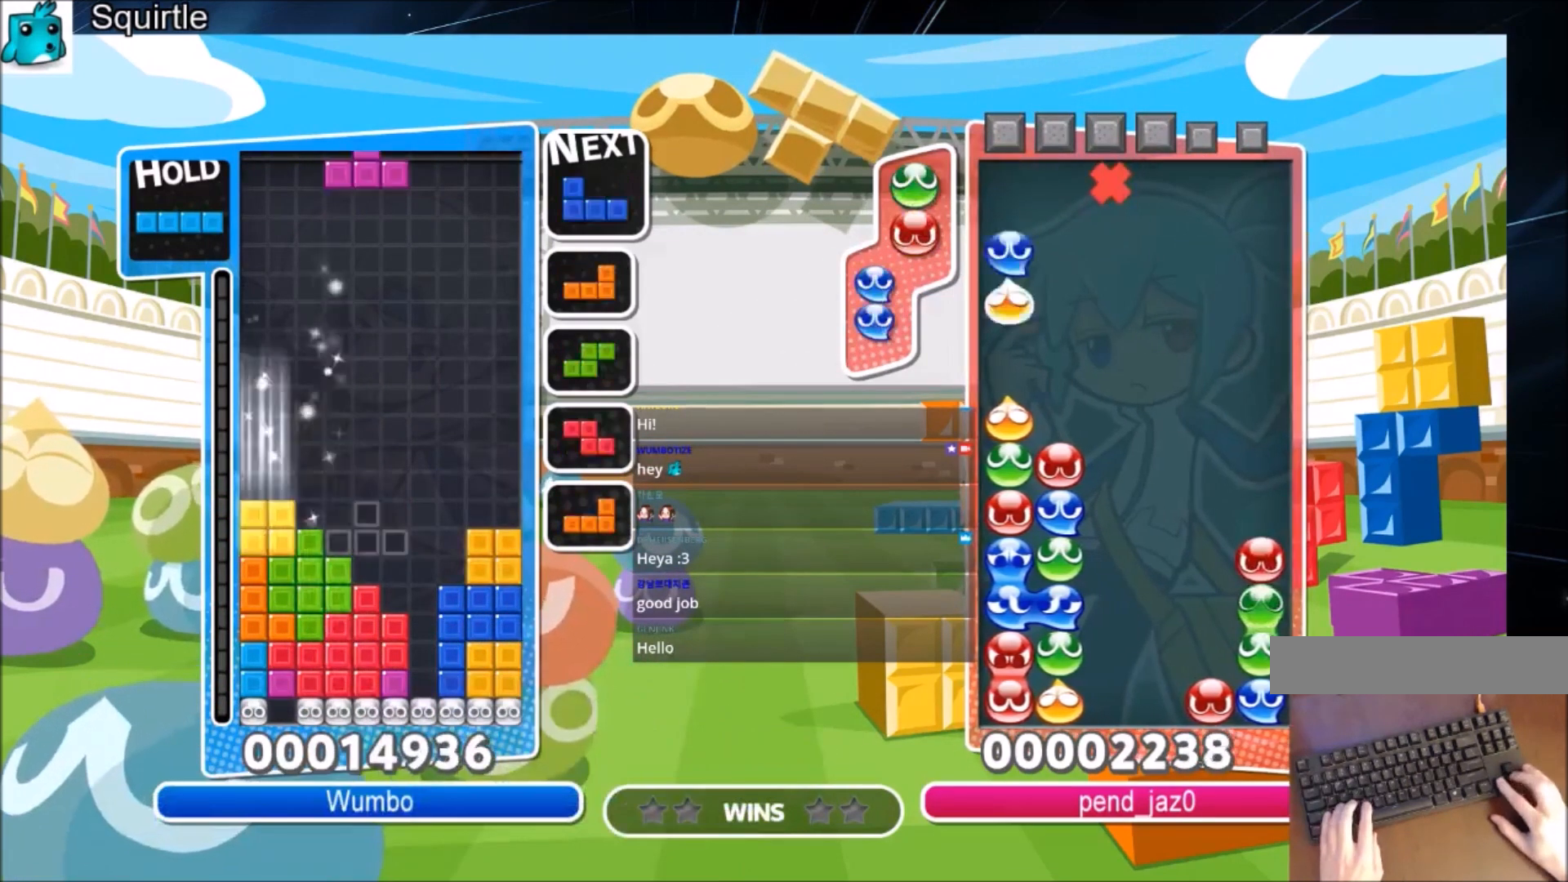
{"keys": ["left", "x"], "events": [[33, "down", "up"], [100, "right", "down"], [100, "z", "down"], [167, "down", "down"], [267, "z", "up"], [300, "down", "up"], [400, "x", "down"], [500, "left", "down"], [500, "right", "up"]]}
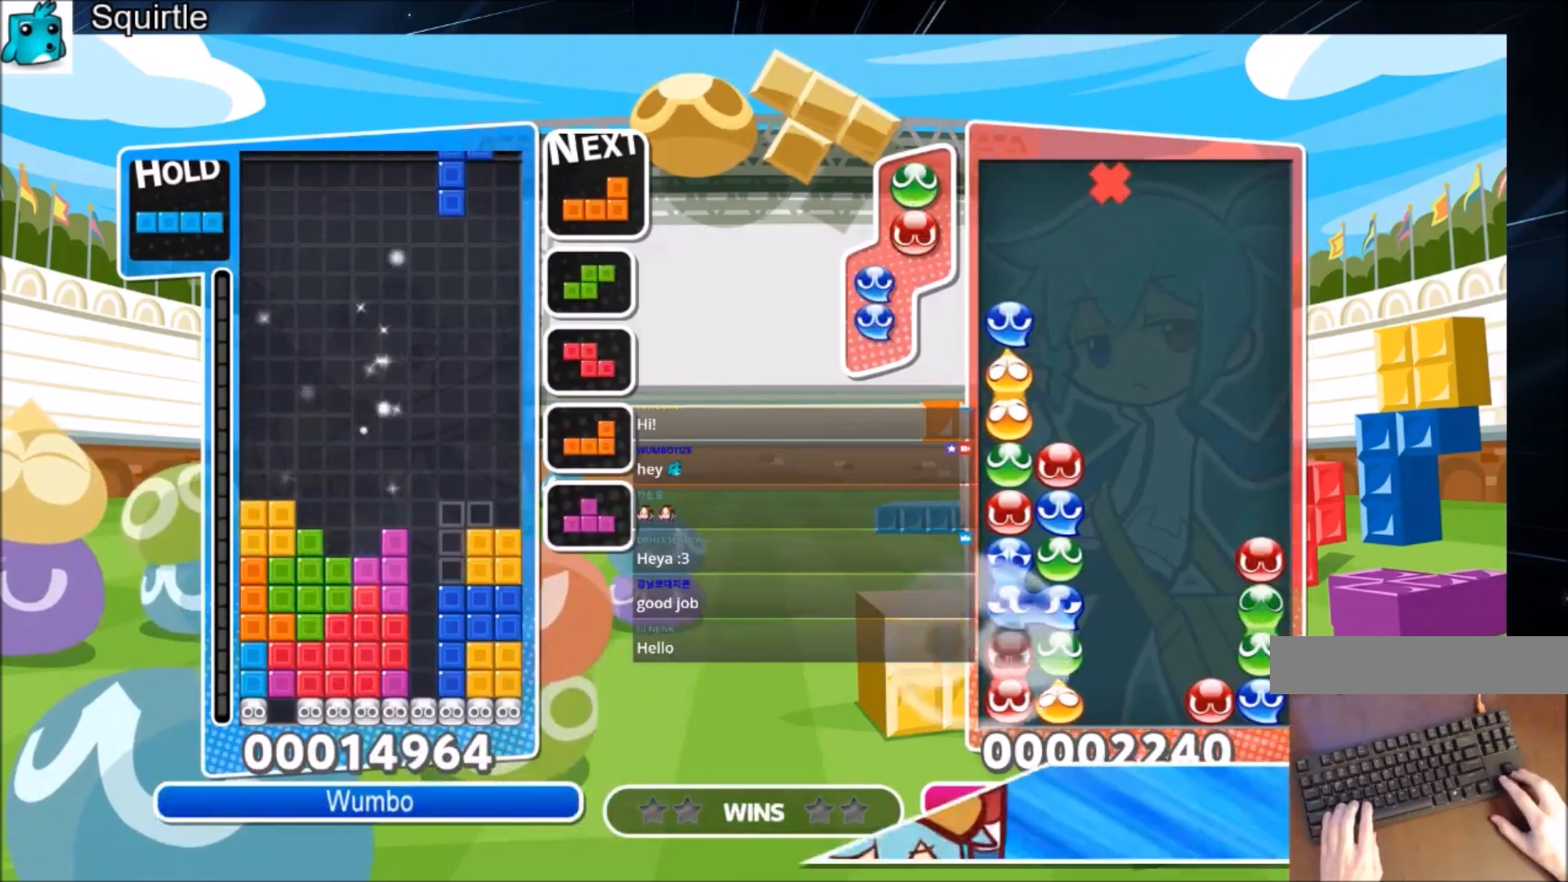
{"keys": [], "events": [[34, "down", "down"], [67, "x", "up"], [134, "down", "up"], [267, "x", "down"], [367, "down", "down"], [367, "left", "up"], [401, "x", "up"], [467, "down", "up"]]}
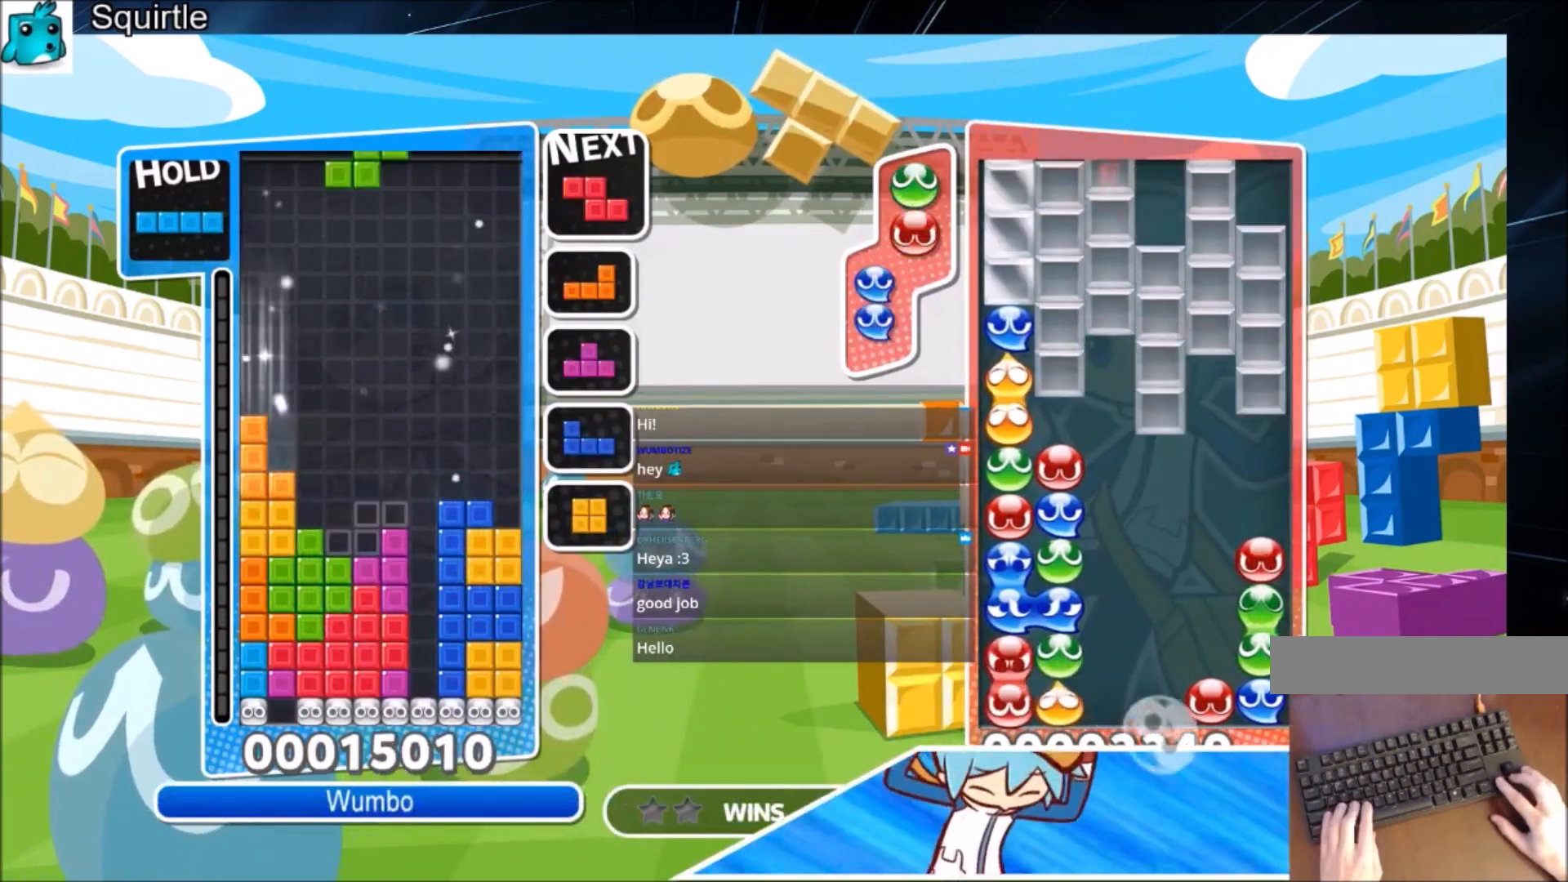
{"keys": ["down"], "events": [[66, "down", "down"], [100, "down", "up"], [200, "c", "down"], [233, "right", "down"], [300, "x", "down"], [333, "down", "down"], [367, "c", "up"], [467, "right", "up"], [467, "x", "up"]]}